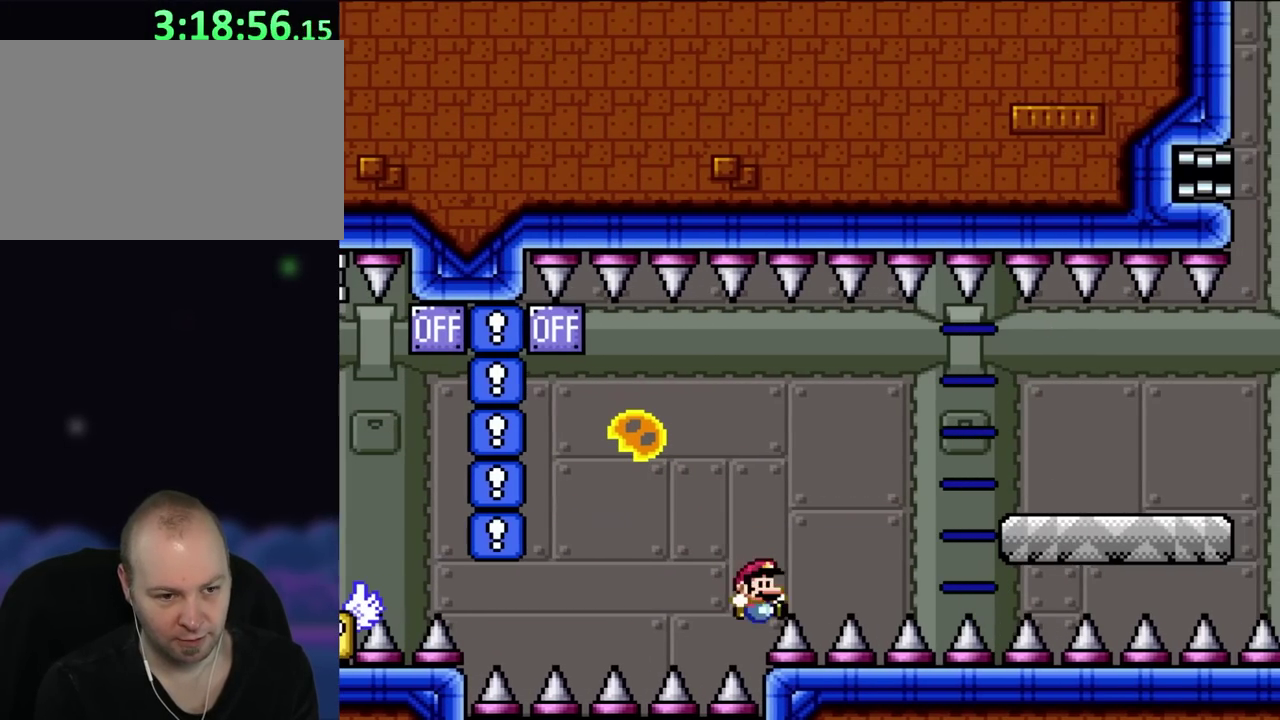
Gameplay with a controller (Nintendo layout); each line is a JSON object with the inputs held at the frame after it. "events" lists button and stick changes between this image and that frame as [ms after this image, input, new state], when the widget could be followed in between. Not read: L3 R3.
{"buttons": [], "events": [[67, "A", "up"], [300, "DPAD_RIGHT", "up"], [383, "X", "up"]]}
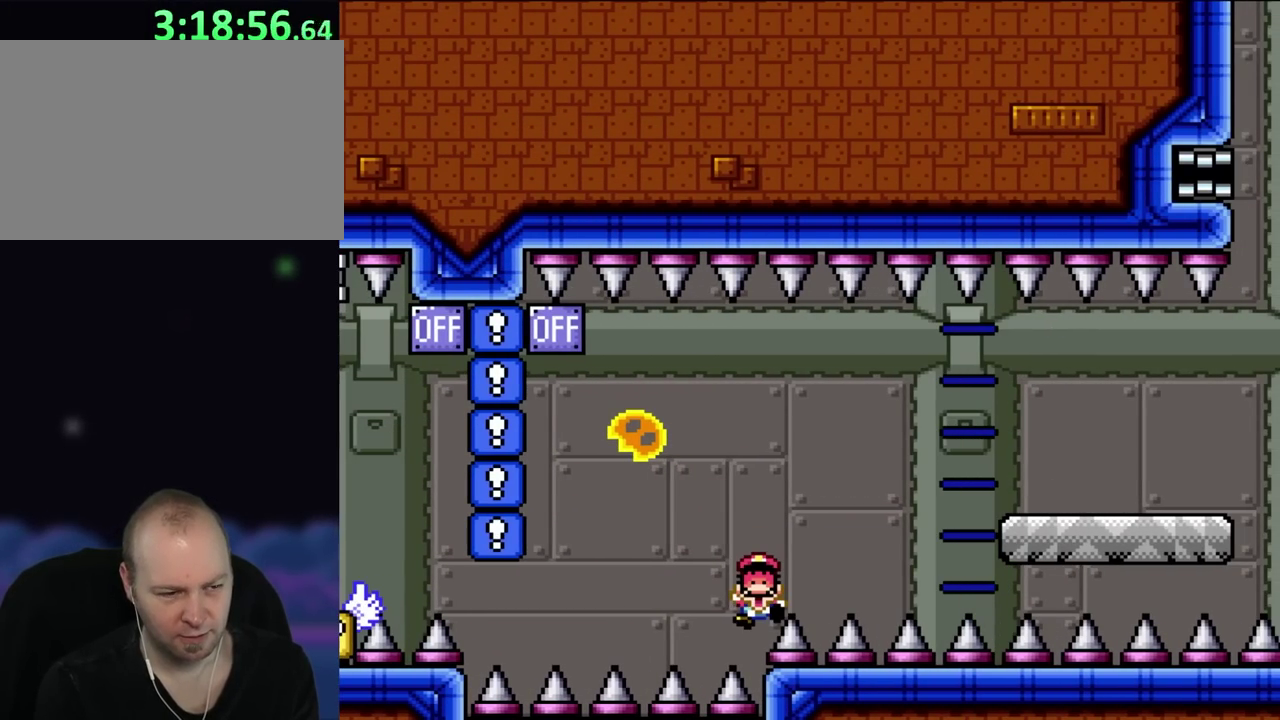
{"buttons": [], "events": []}
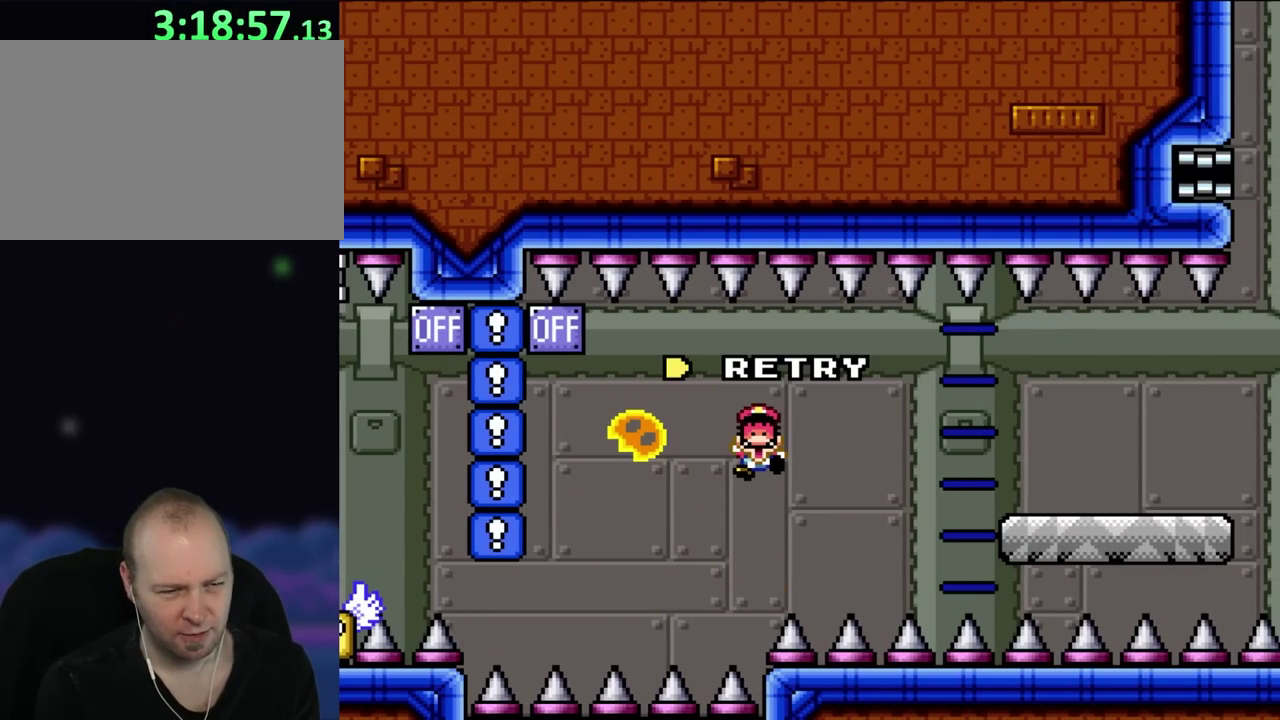
{"buttons": [], "events": []}
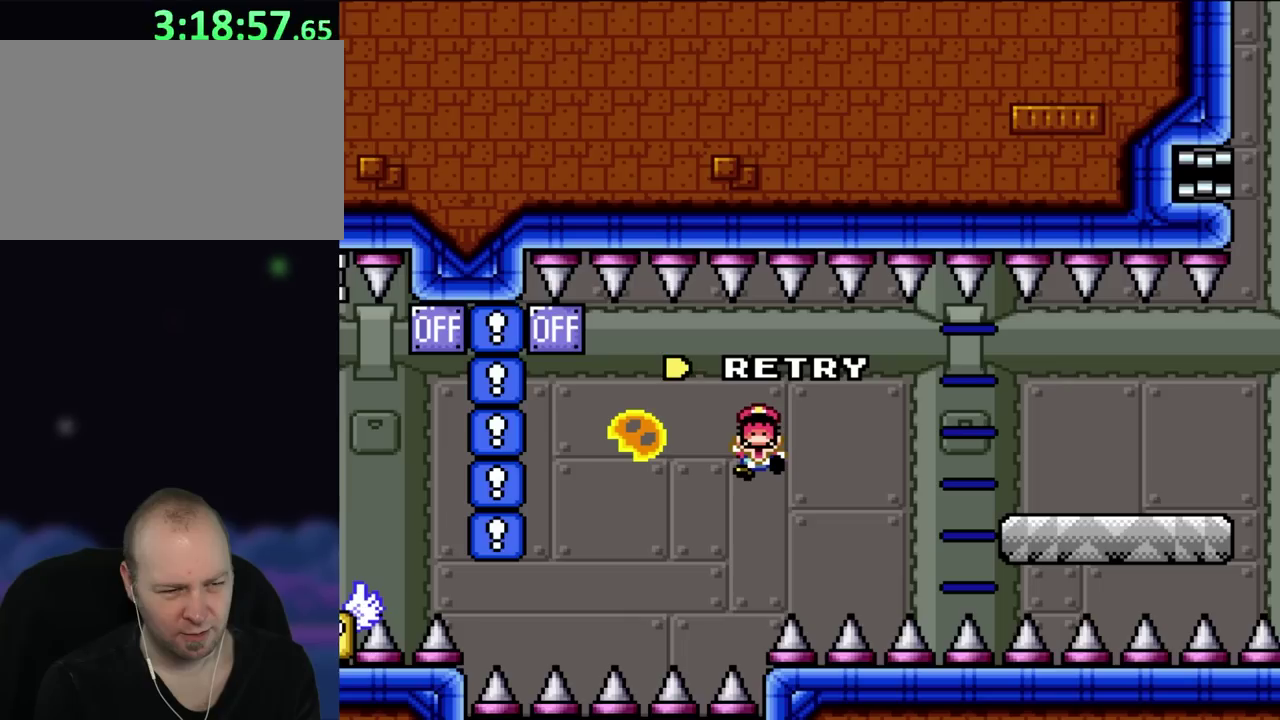
{"buttons": [], "events": []}
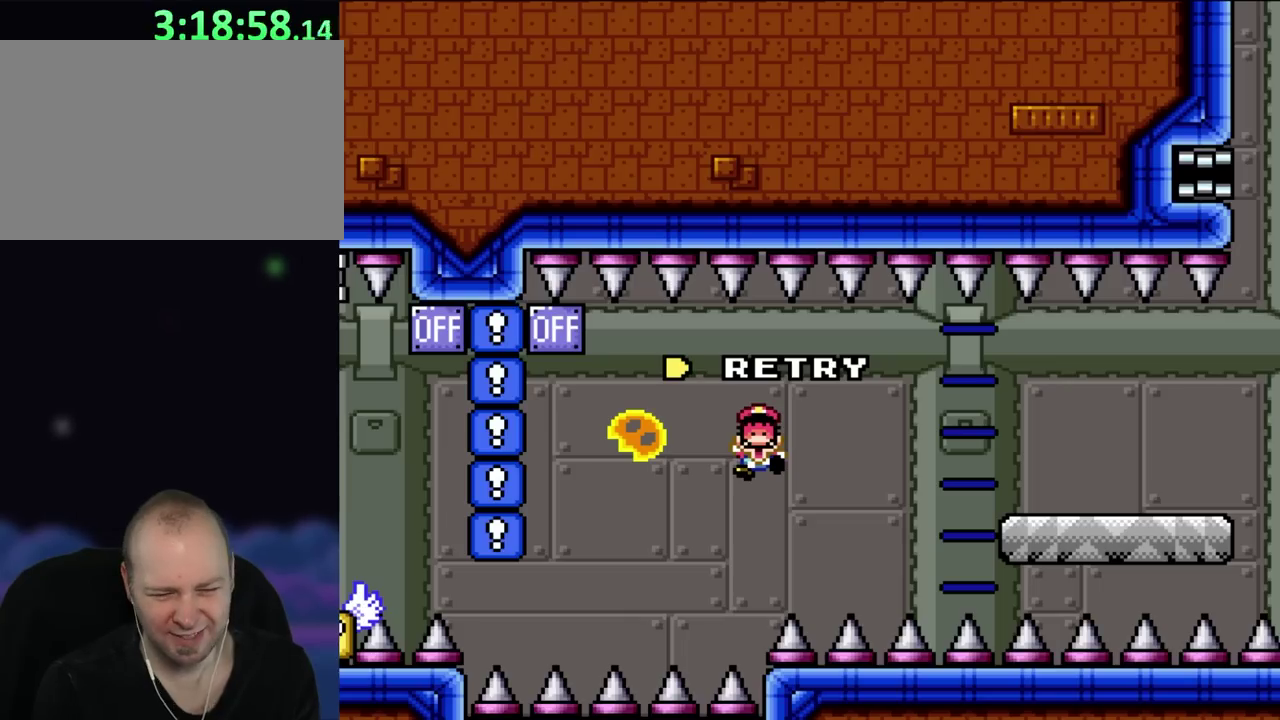
{"buttons": [], "events": []}
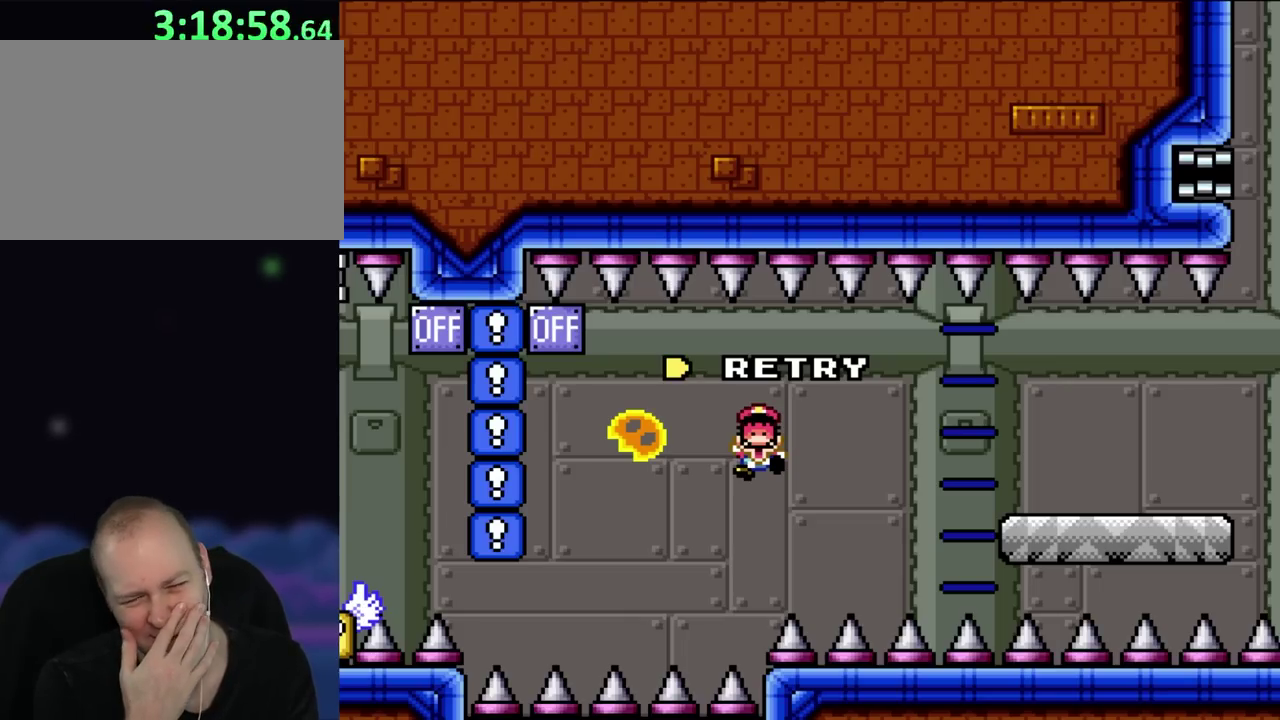
{"buttons": [], "events": []}
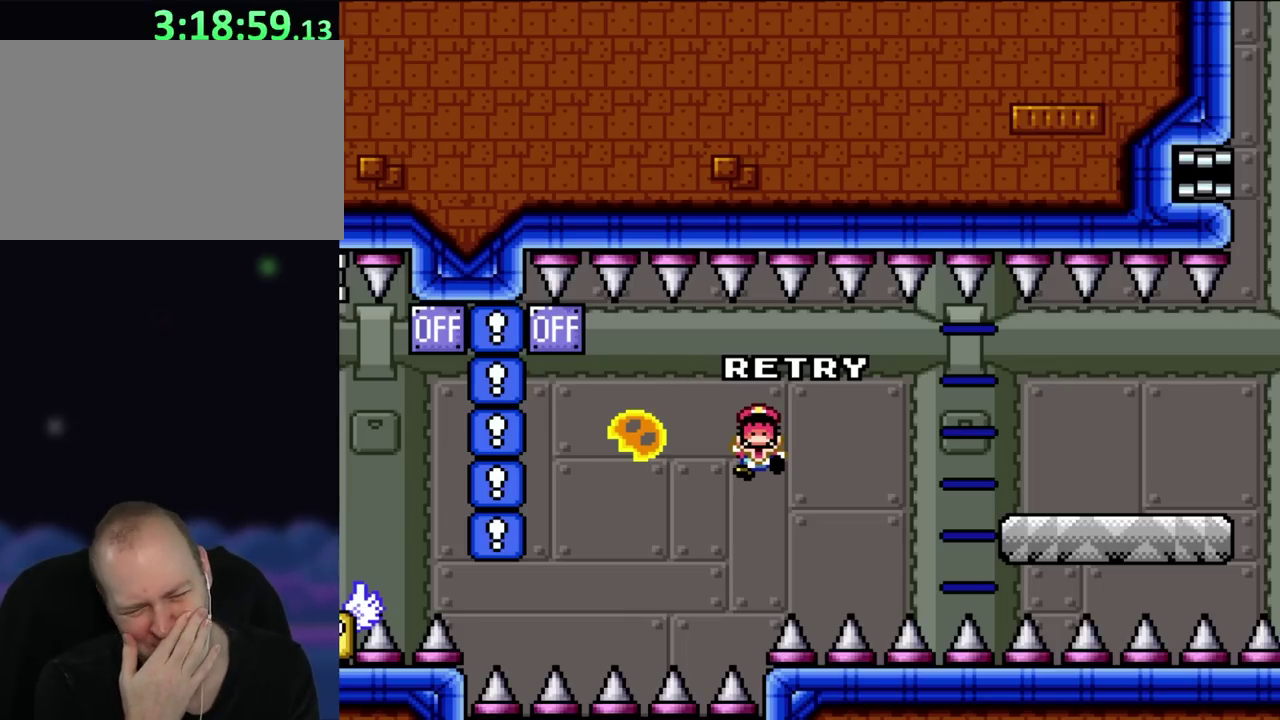
{"buttons": [], "events": []}
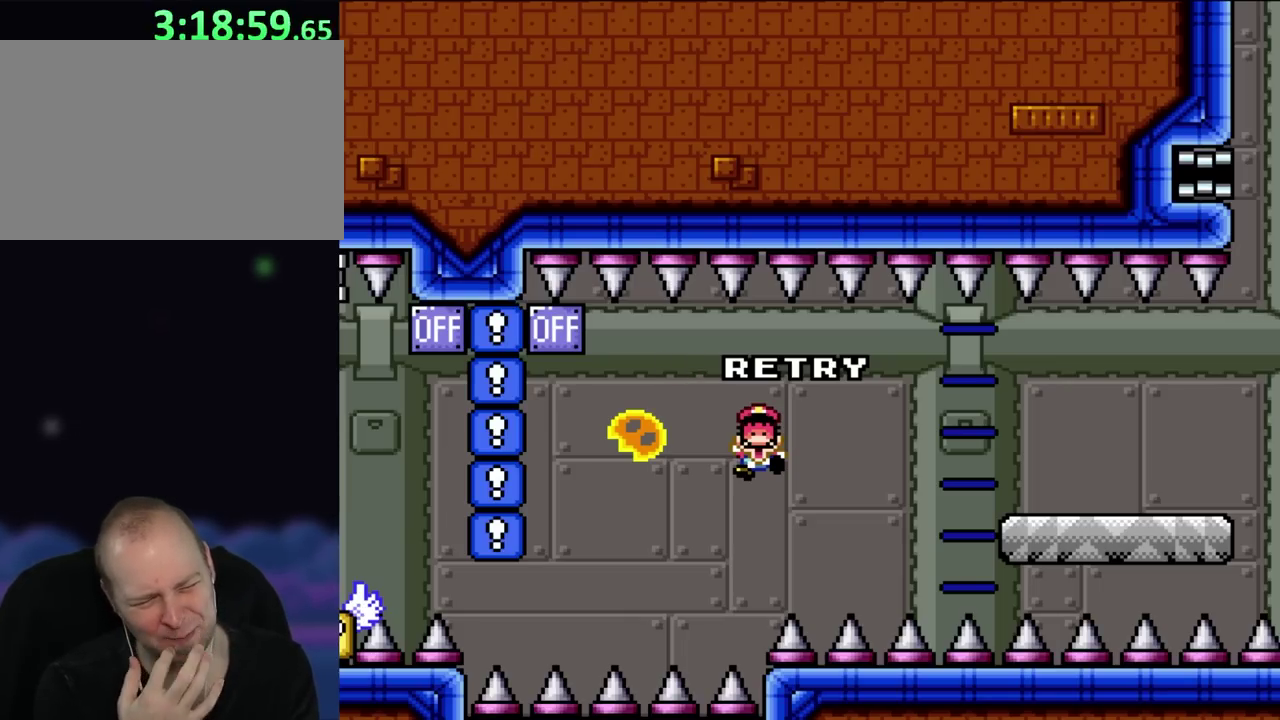
{"buttons": [], "events": []}
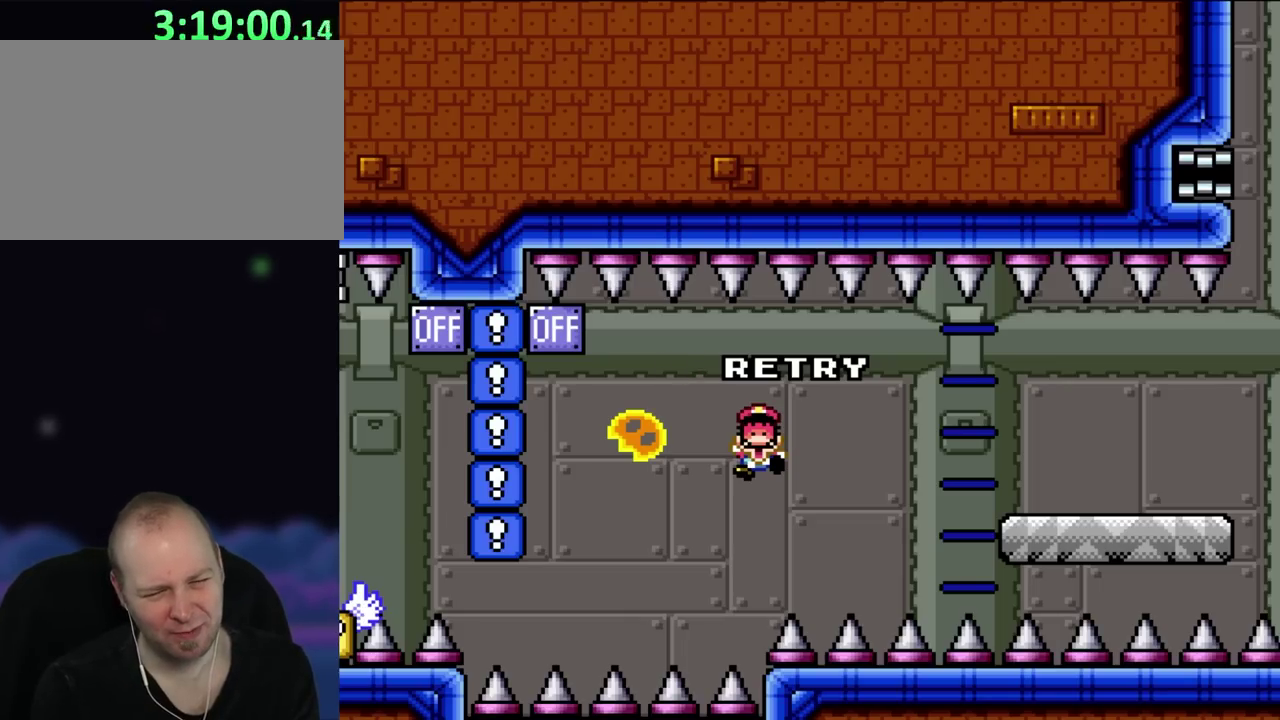
{"buttons": ["X", "DPAD_RIGHT"], "events": [[200, "A", "down"], [217, "X", "down"], [233, "DPAD_RIGHT", "down"], [500, "A", "up"]]}
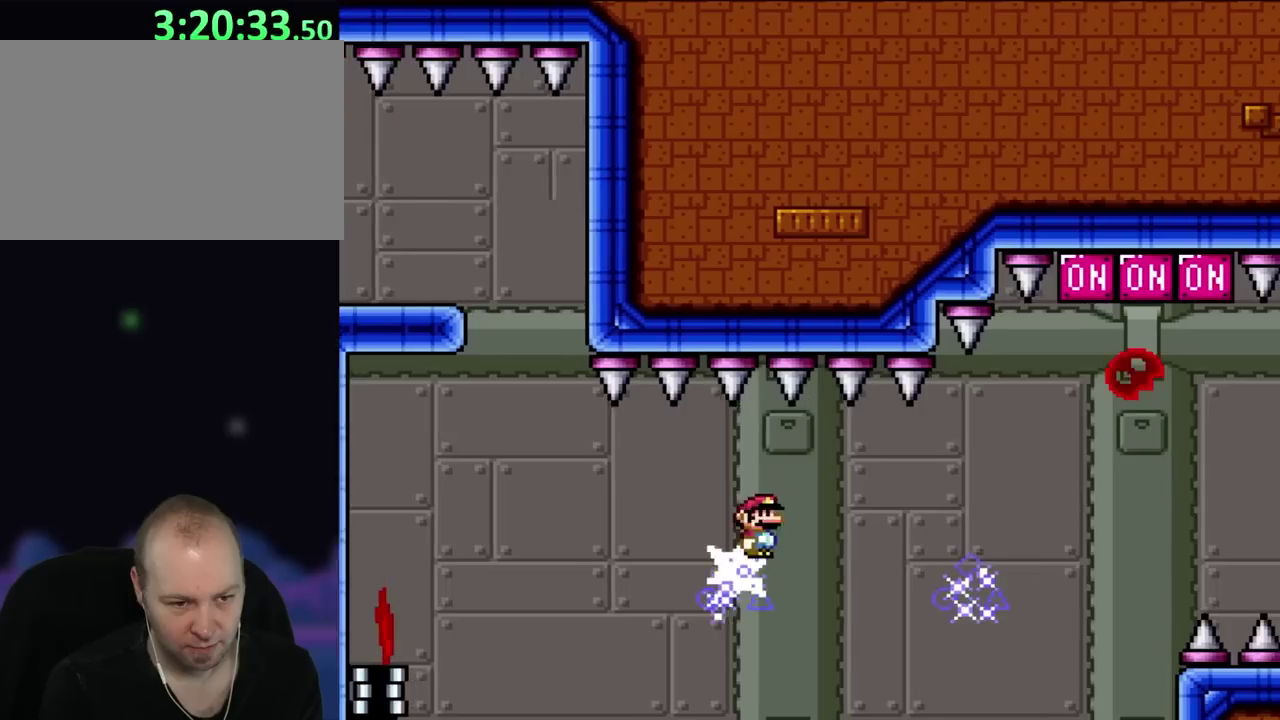
{"buttons": ["A", "X", "DPAD_RIGHT"], "events": [[133, "A", "down"]]}
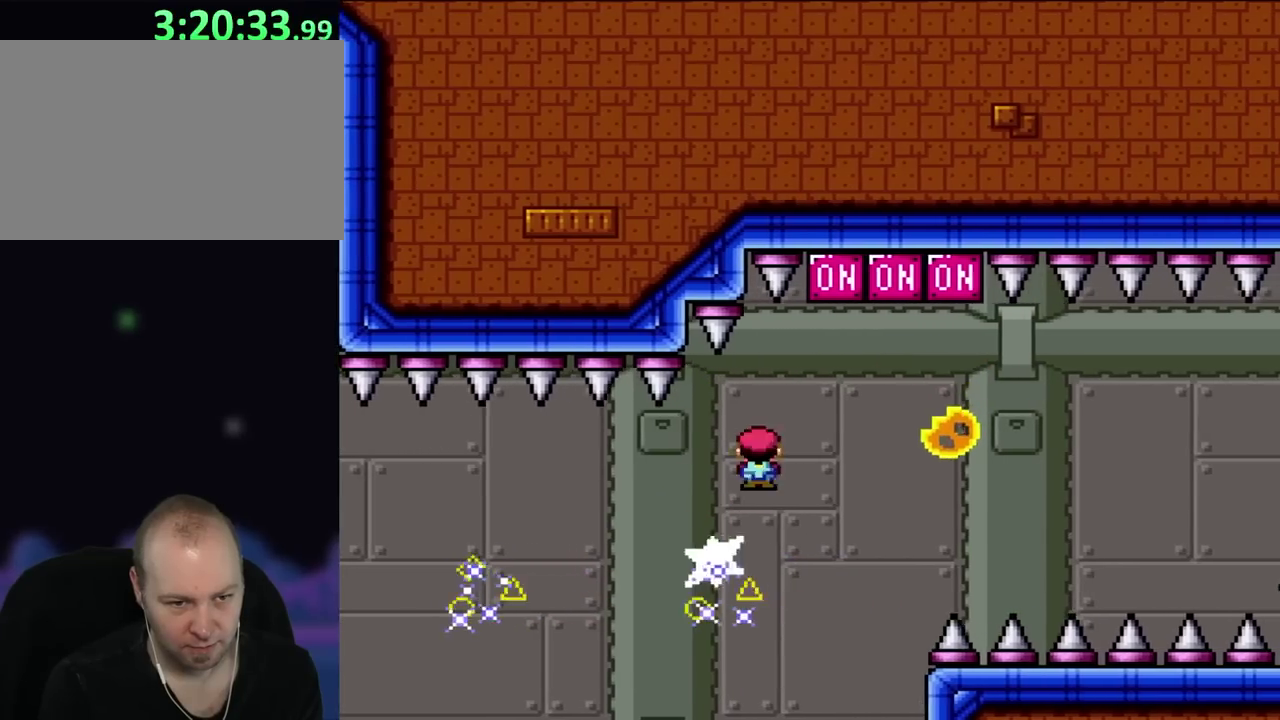
{"buttons": ["A", "X", "DPAD_RIGHT"], "events": []}
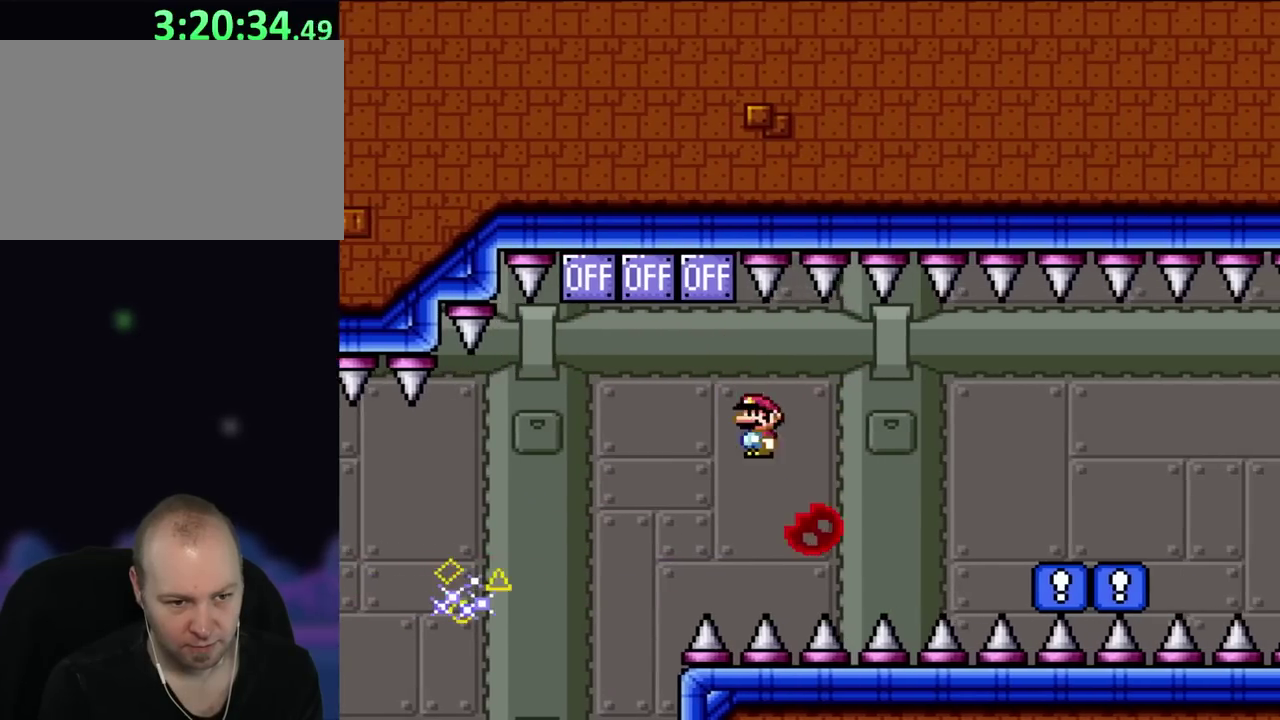
{"buttons": ["X", "DPAD_RIGHT"], "events": [[300, "A", "up"]]}
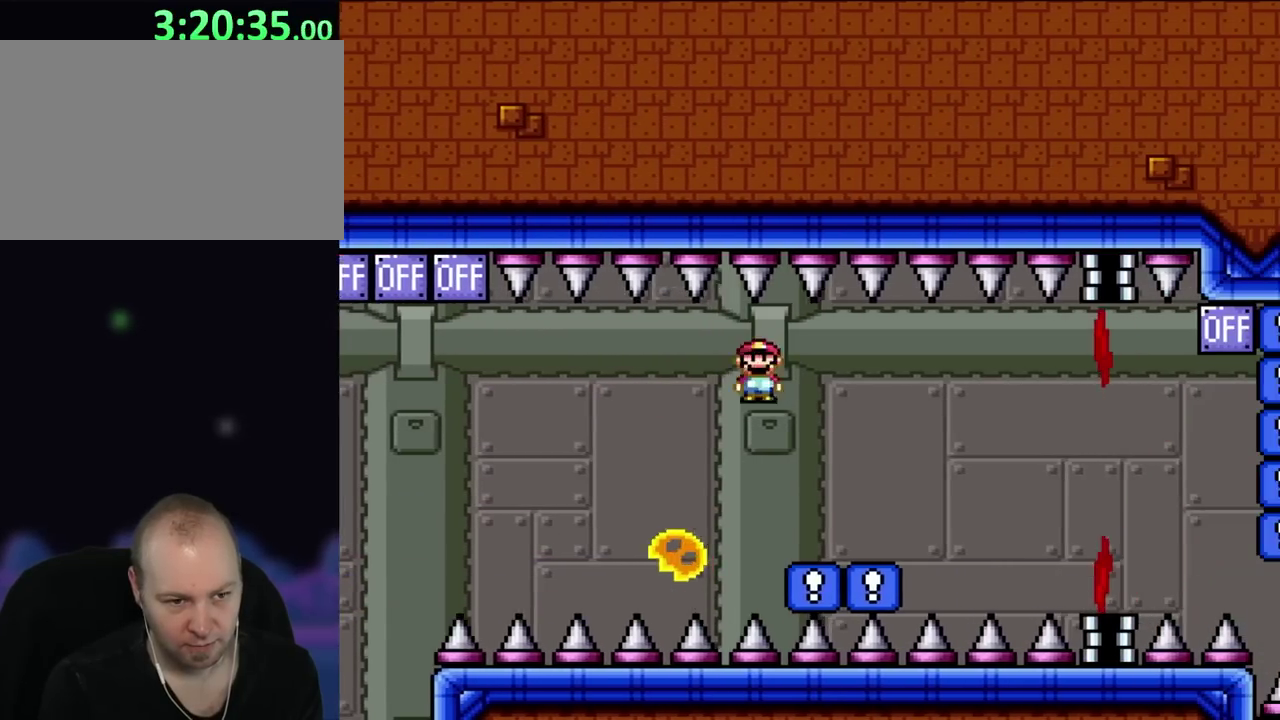
{"buttons": ["X"], "events": [[233, "DPAD_RIGHT", "up"], [267, "DPAD_LEFT", "down"], [417, "DPAD_LEFT", "up"]]}
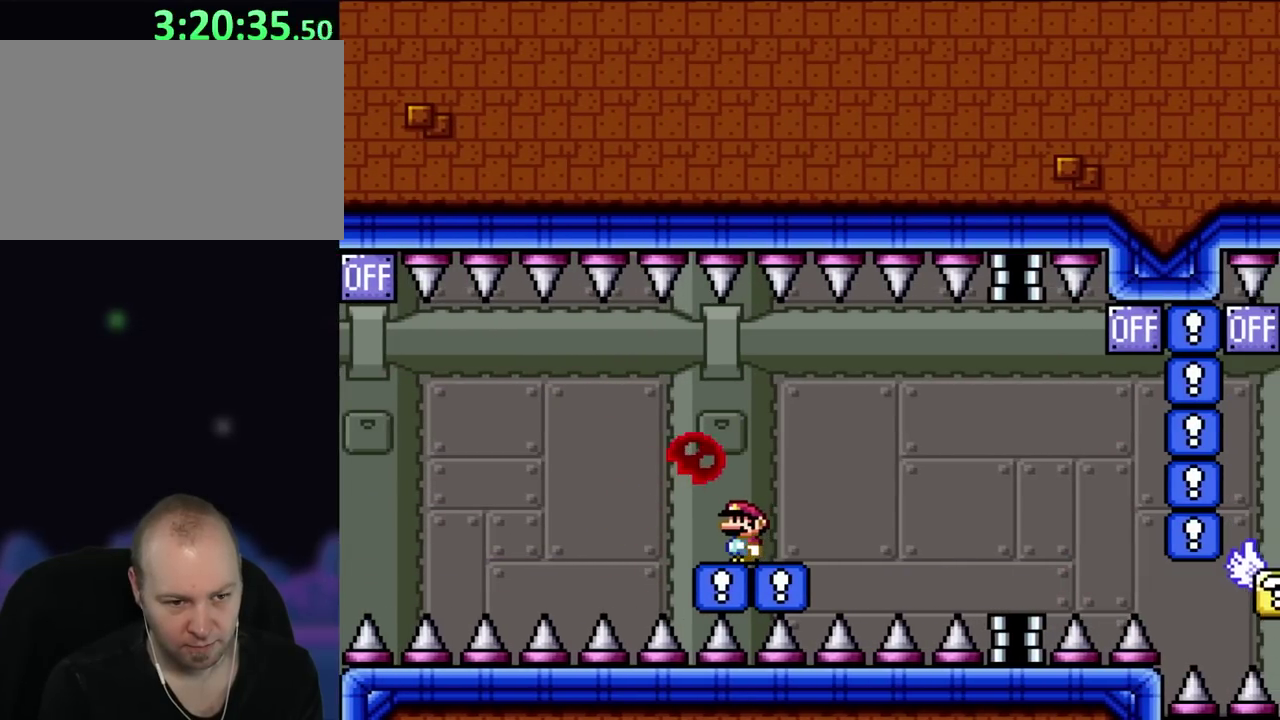
{"buttons": ["X"], "events": [[233, "DPAD_RIGHT", "down"], [333, "DPAD_RIGHT", "up"]]}
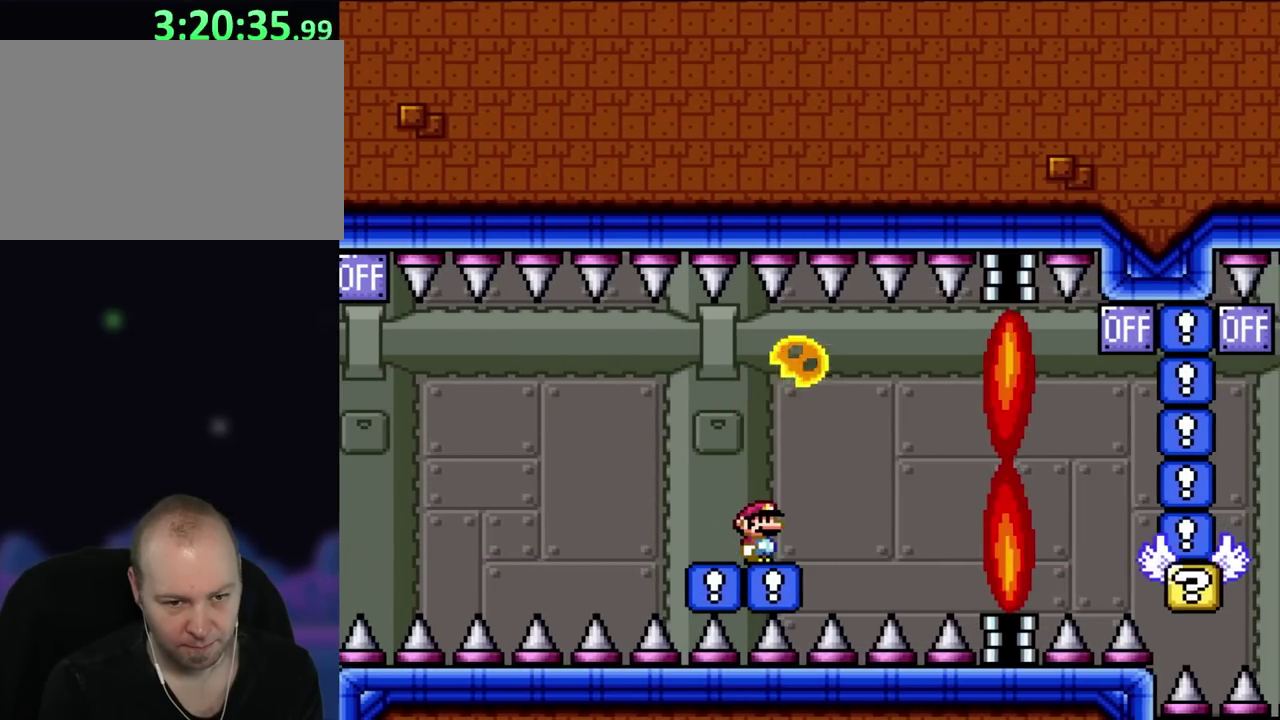
{"buttons": ["X"], "events": []}
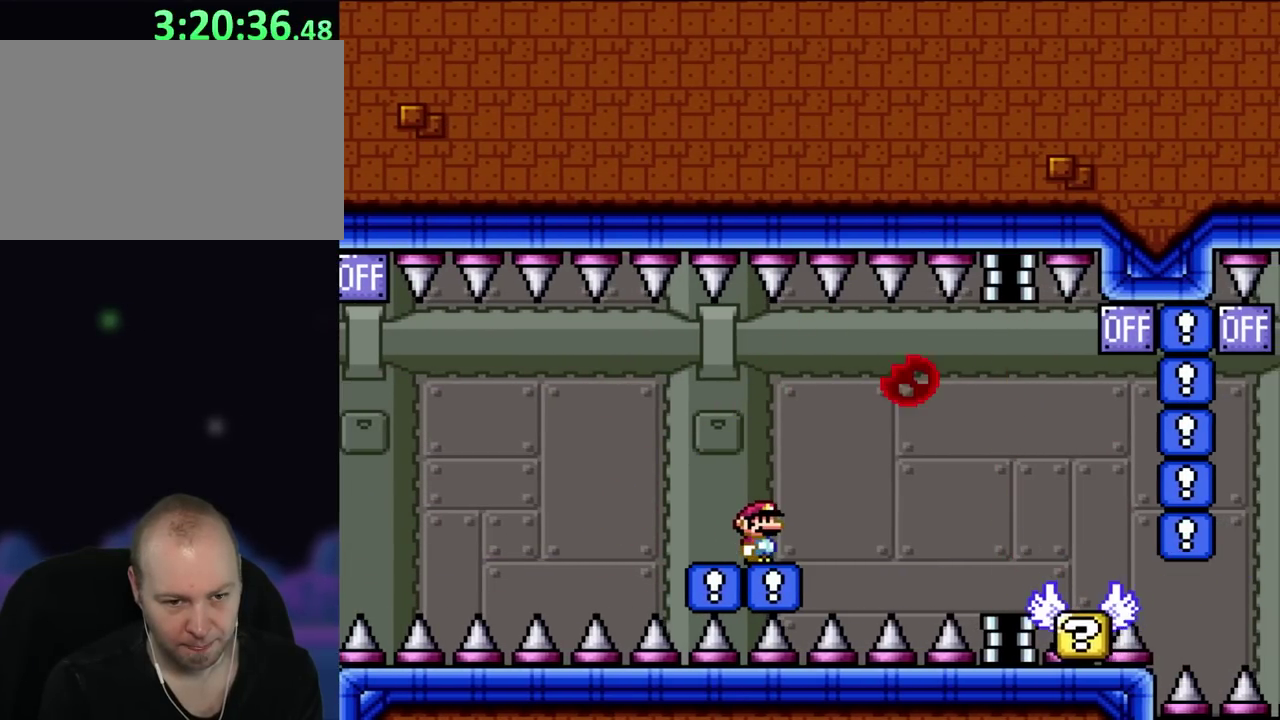
{"buttons": ["X"], "events": []}
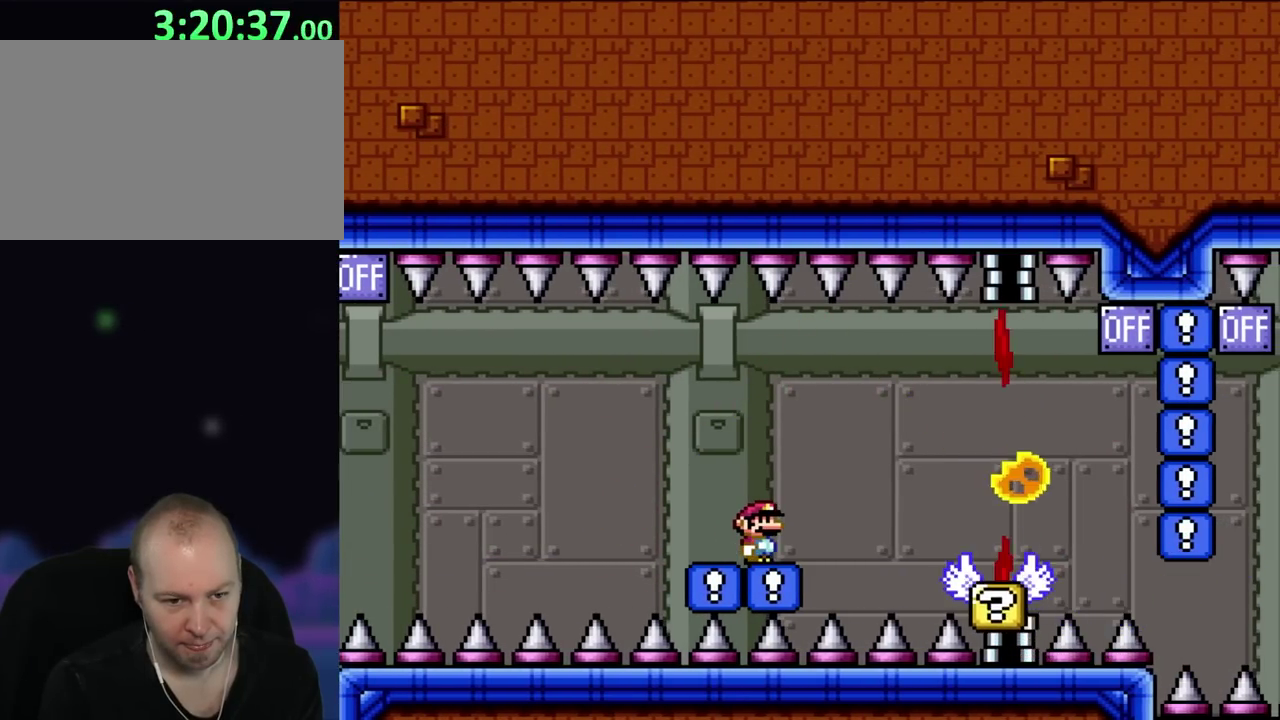
{"buttons": ["X"], "events": []}
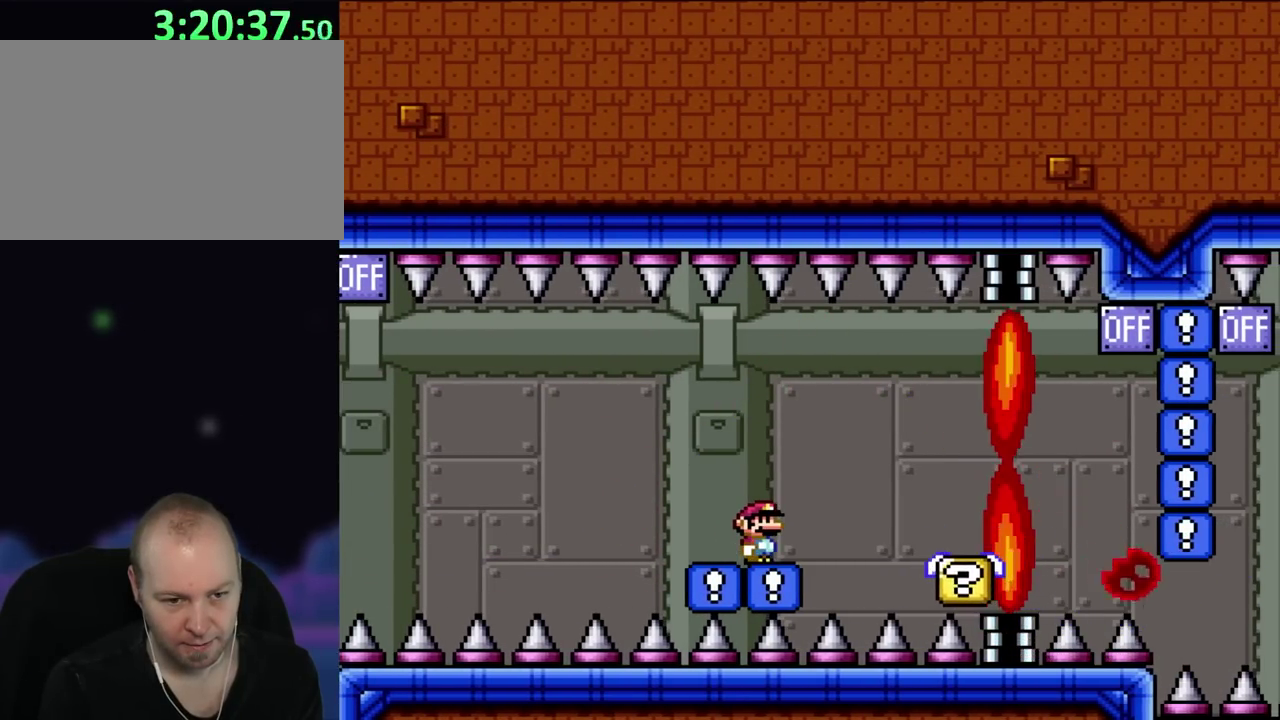
{"buttons": ["A", "X", "DPAD_RIGHT"], "events": [[267, "DPAD_RIGHT", "down"], [483, "A", "down"]]}
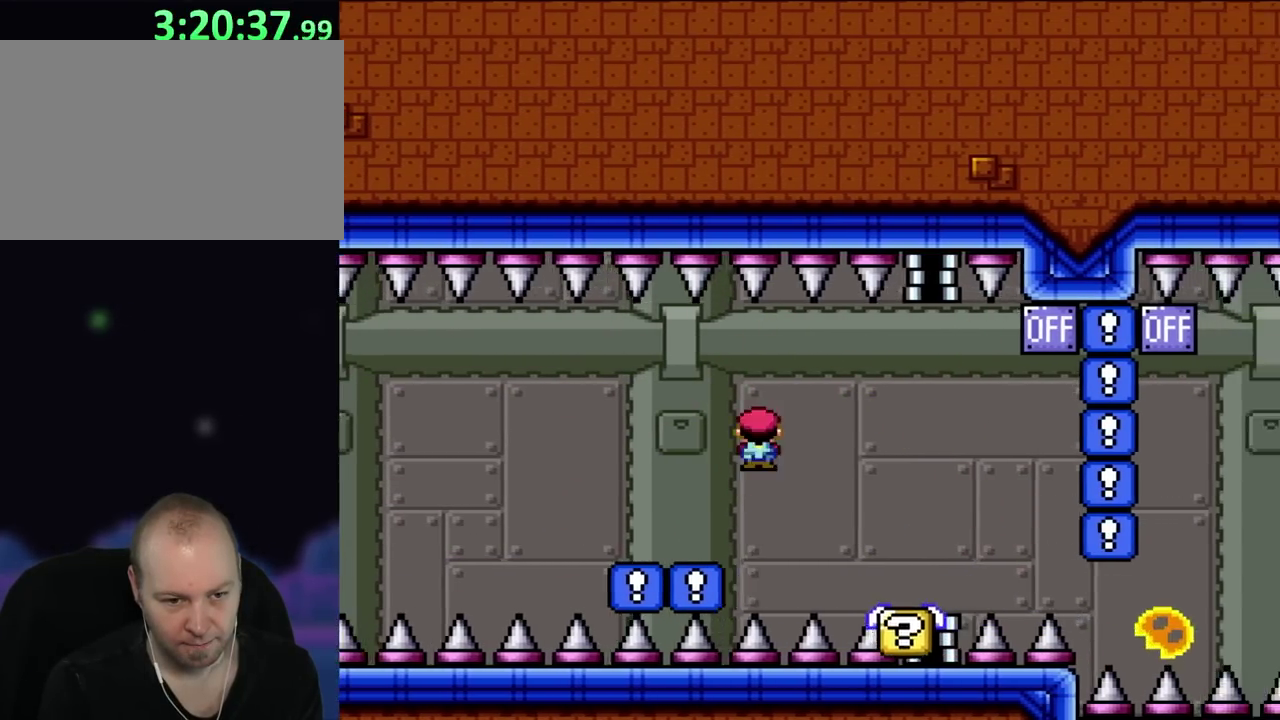
{"buttons": ["A", "X", "DPAD_RIGHT"], "events": [[133, "DPAD_RIGHT", "up"], [150, "A", "up"], [217, "A", "down"], [333, "DPAD_RIGHT", "down"]]}
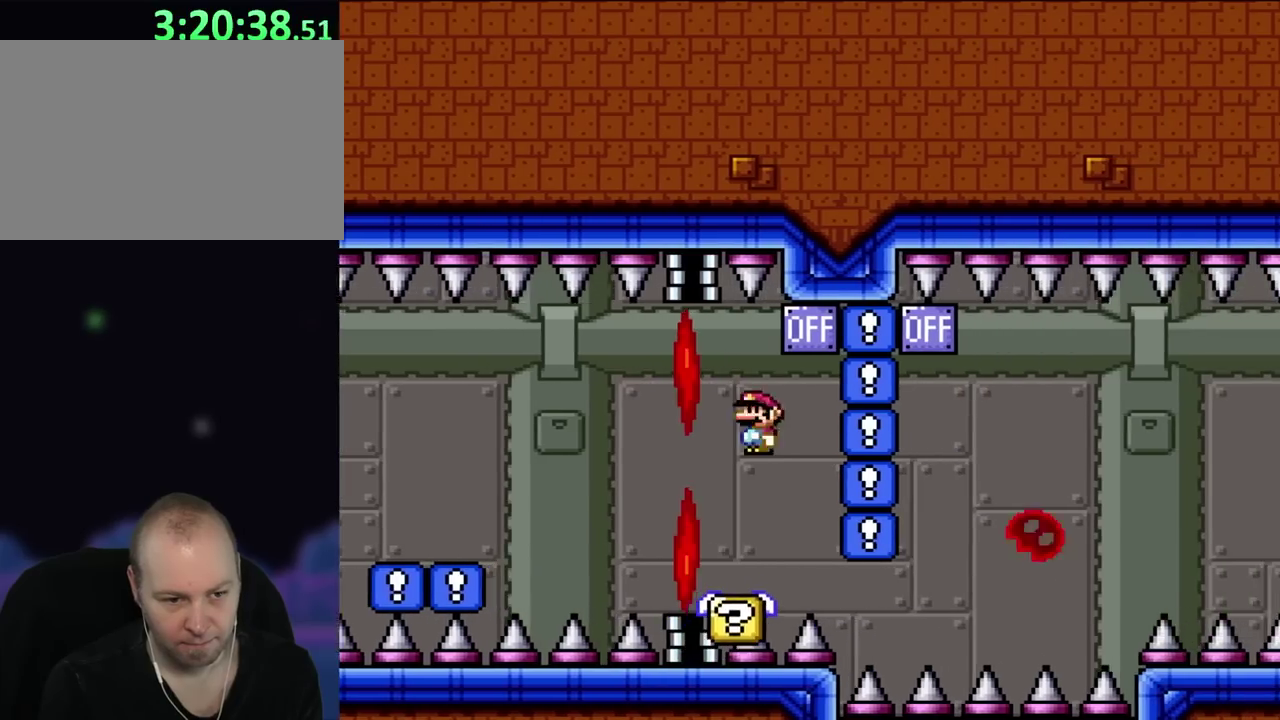
{"buttons": ["B", "X", "Y", "DPAD_RIGHT"], "events": [[100, "DPAD_RIGHT", "up"], [117, "DPAD_LEFT", "down"], [267, "DPAD_LEFT", "up"], [300, "A", "up"], [417, "Y", "down"], [467, "B", "down"], [467, "DPAD_RIGHT", "down"]]}
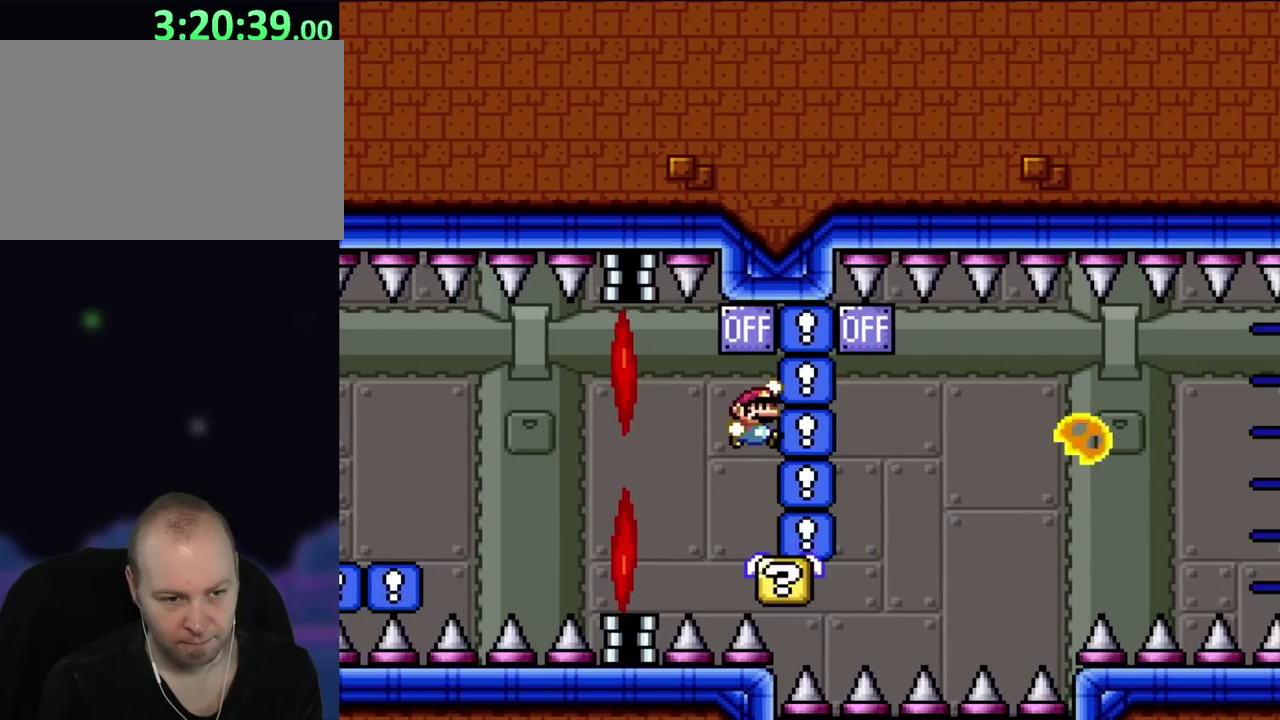
{"buttons": ["Y", "DPAD_RIGHT"], "events": [[233, "X", "up"], [450, "B", "up"]]}
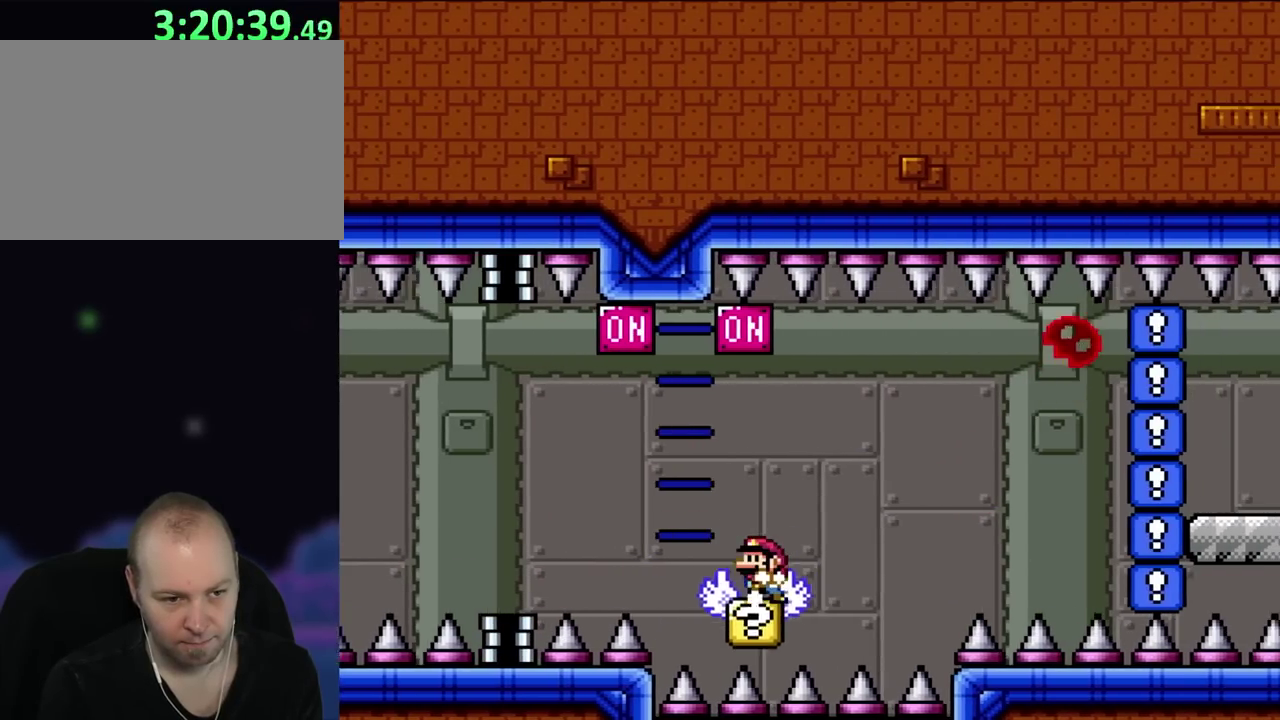
{"buttons": ["B", "Y"], "events": [[67, "DPAD_UP", "down"], [100, "B", "down"], [100, "DPAD_LEFT", "down"], [100, "DPAD_RIGHT", "up"], [133, "DPAD_UP", "up"], [367, "DPAD_LEFT", "up"]]}
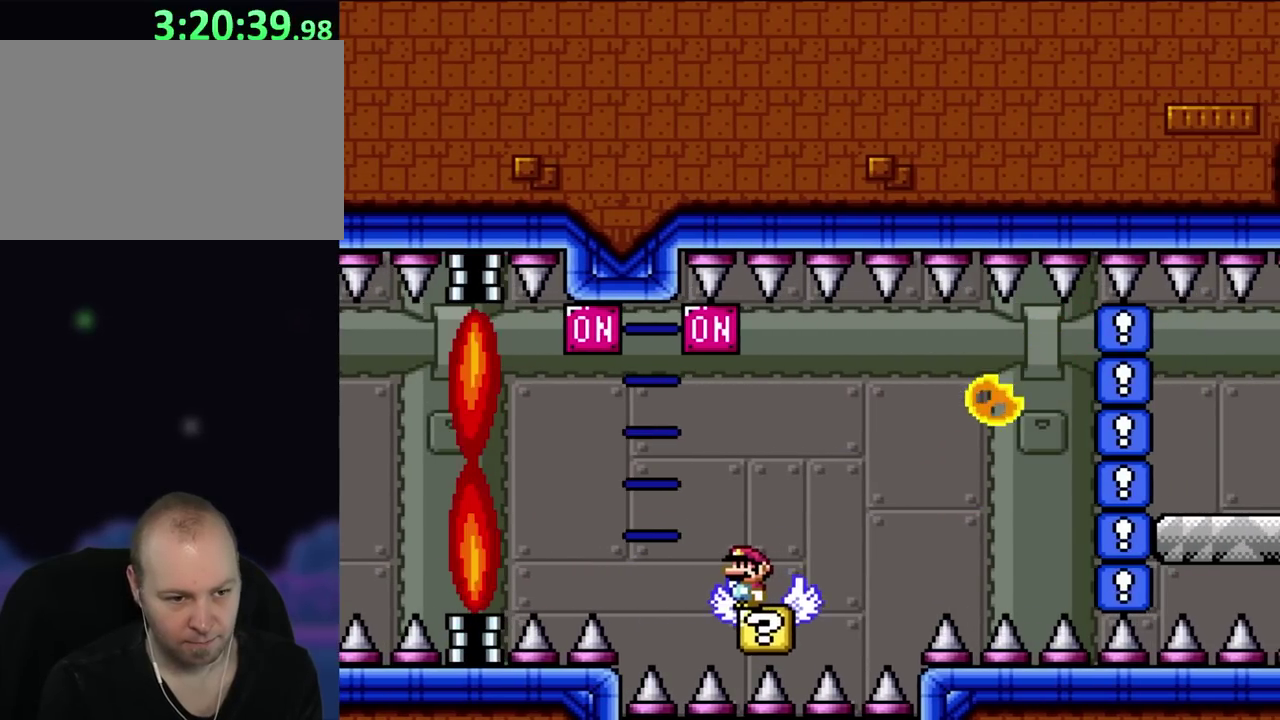
{"buttons": ["Y"], "events": [[367, "DPAD_LEFT", "down"], [417, "DPAD_LEFT", "up"], [450, "B", "up"]]}
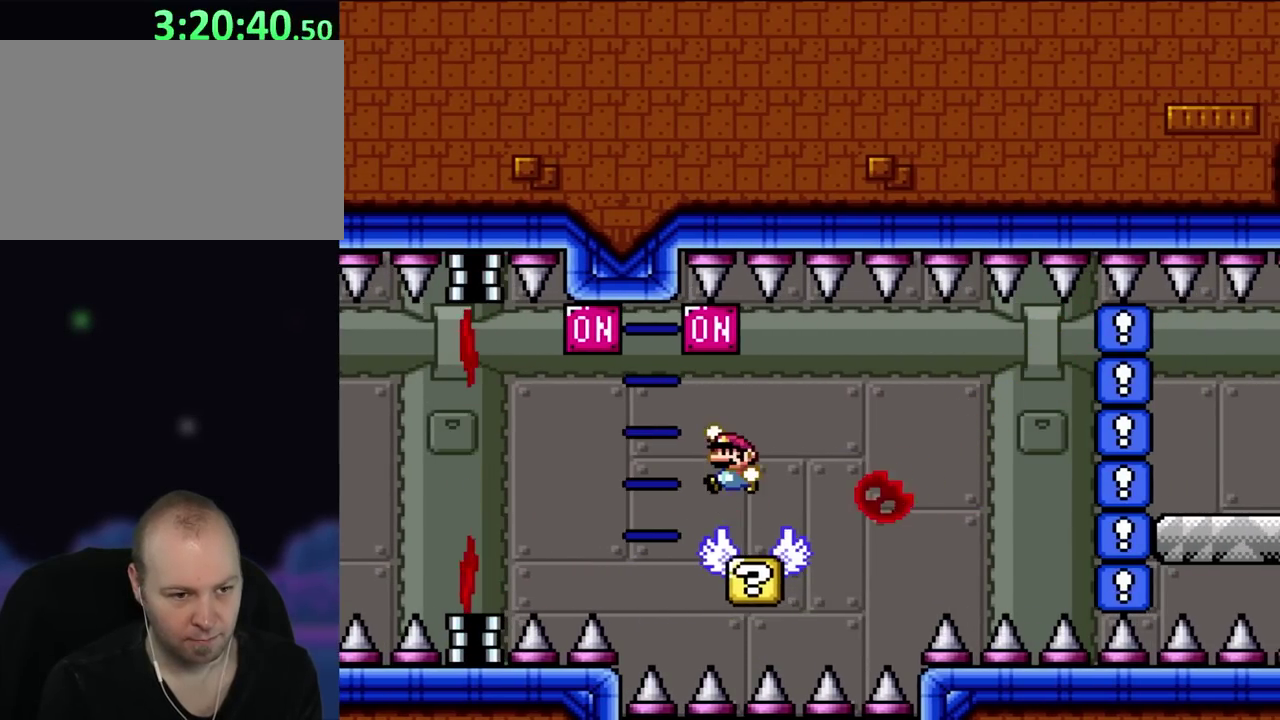
{"buttons": ["X"], "events": [[33, "B", "down"], [183, "B", "up"], [233, "X", "down"], [233, "Y", "up"]]}
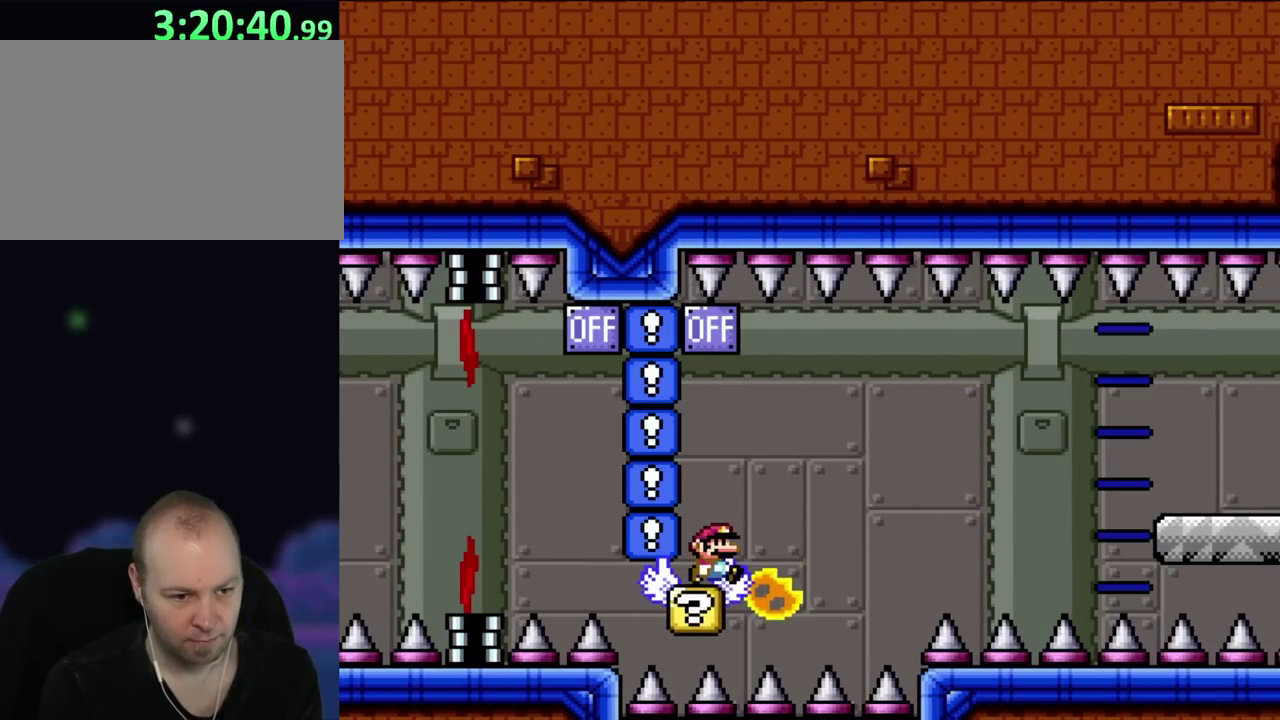
{"buttons": ["X"], "events": [[100, "A", "down"], [100, "DPAD_RIGHT", "down"], [233, "DPAD_RIGHT", "up"], [400, "A", "up"]]}
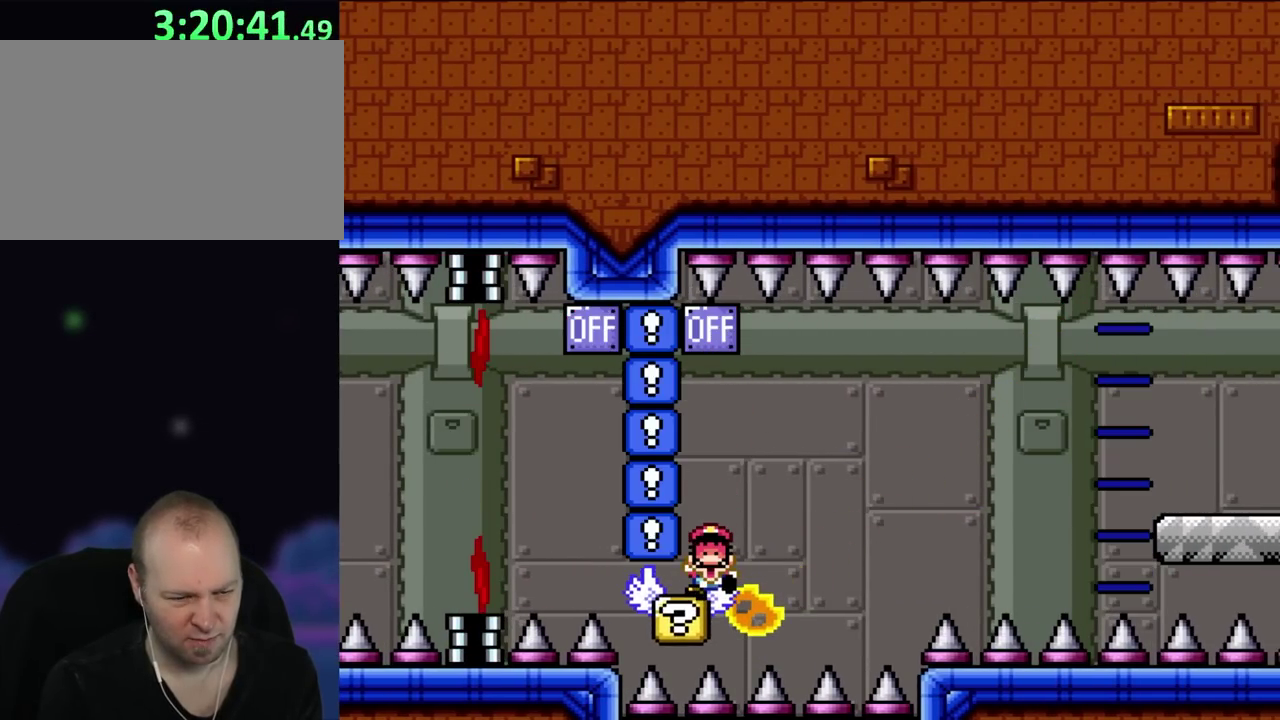
{"buttons": ["X"], "events": []}